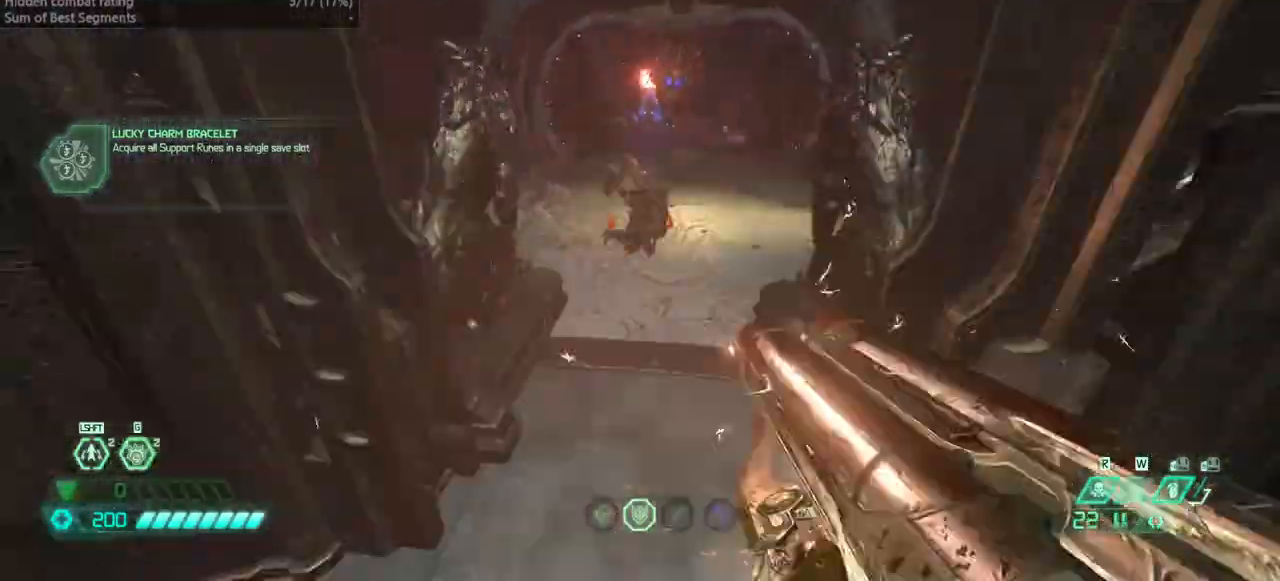
Gameplay with keyboard and mouse; each line is a JSON object with the keys held at the frame after it. "events" lists presses ("down") and releases ("up") of "bfg", "bl", "bw", "cg", "crc", "cs", "csg", "dash", "fb", "fw", "hc", "jump", "l", "mel", "pr", "r", "rl" and "ssg" between this image and that frame as [ms after this image, input, new state], when the widget could be followed in between. No other keys are recorded. Mouse buttons are not recorded. Key names are as the overlay labels them; some are game actions (e.g. jump) rather than physical keys. Not read: mod mouse_move ww.
{"keys": ["fw", "r"], "events": [[33, "jump", "down"], [167, "jump", "up"], [500, "r", "down"]]}
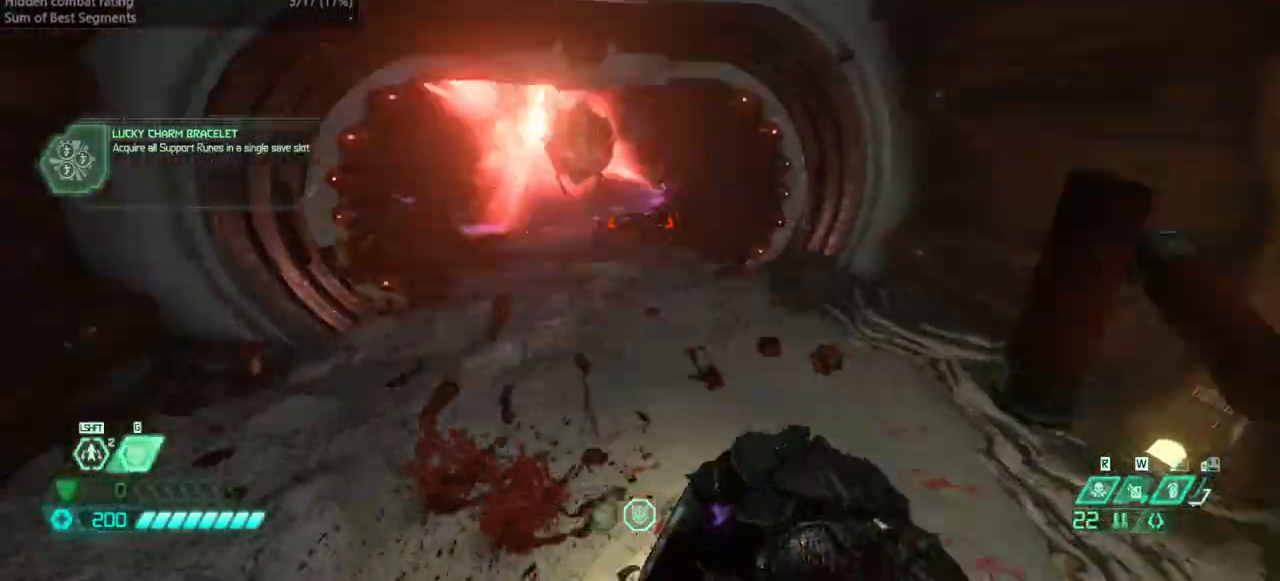
{"keys": ["fw"], "events": [[433, "r", "up"]]}
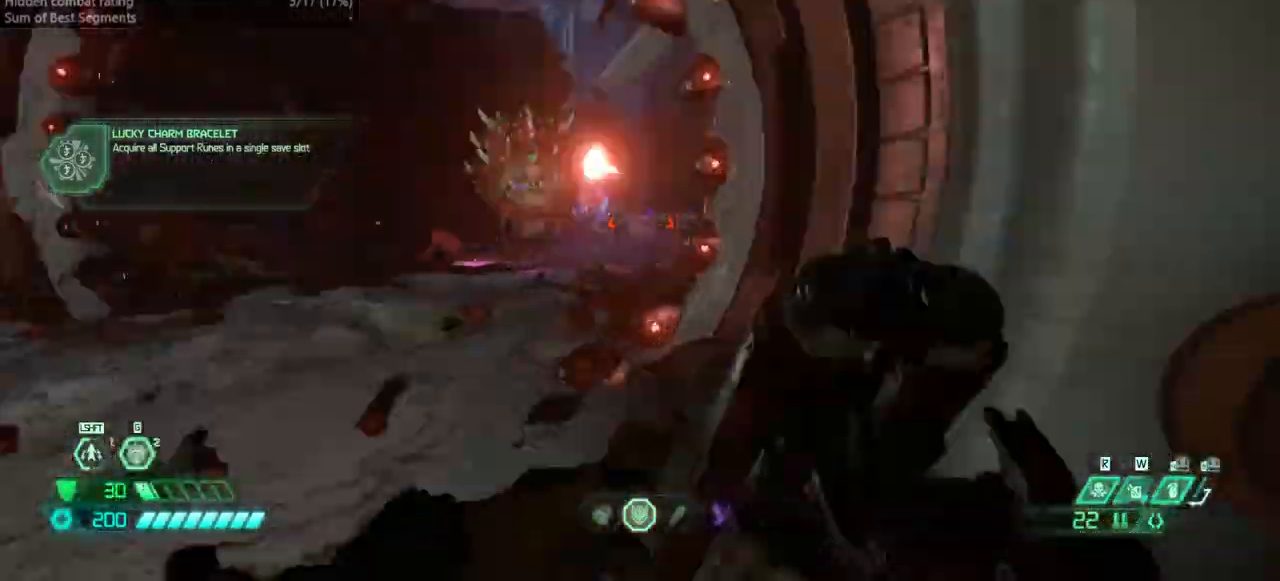
{"keys": ["bw", "l"], "events": [[33, "csg", "down"], [100, "csg", "up"], [100, "fw", "up"], [200, "l", "down"], [400, "bw", "down"]]}
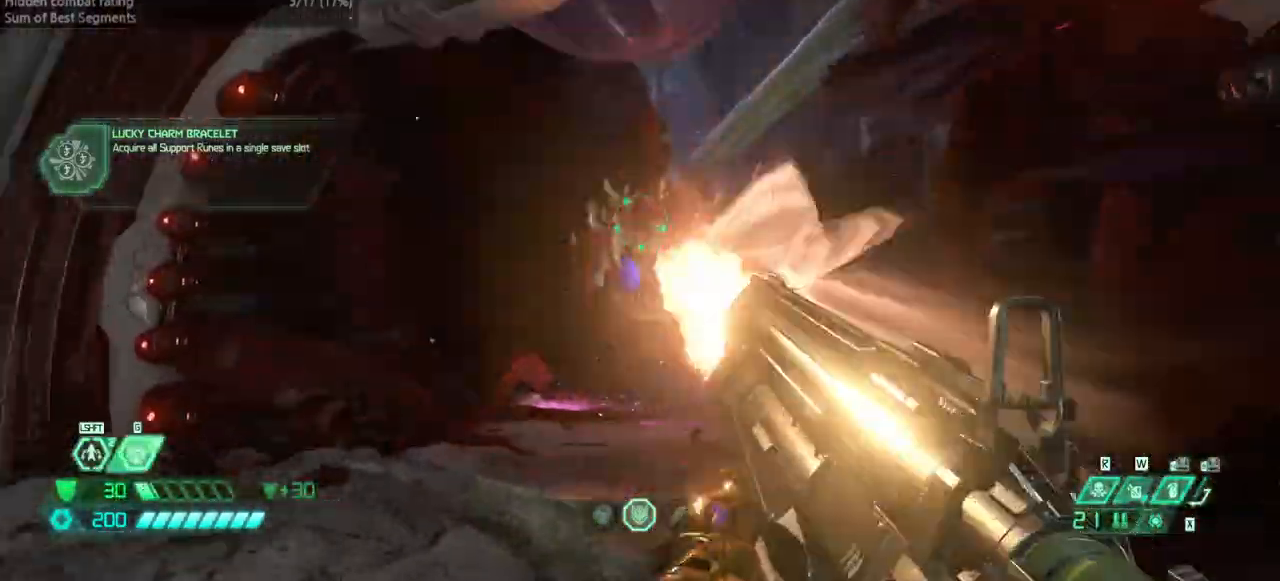
{"keys": ["fw", "jump", "r"], "events": [[133, "bw", "up"], [267, "fw", "down"], [367, "l", "up"], [400, "r", "down"], [500, "jump", "down"]]}
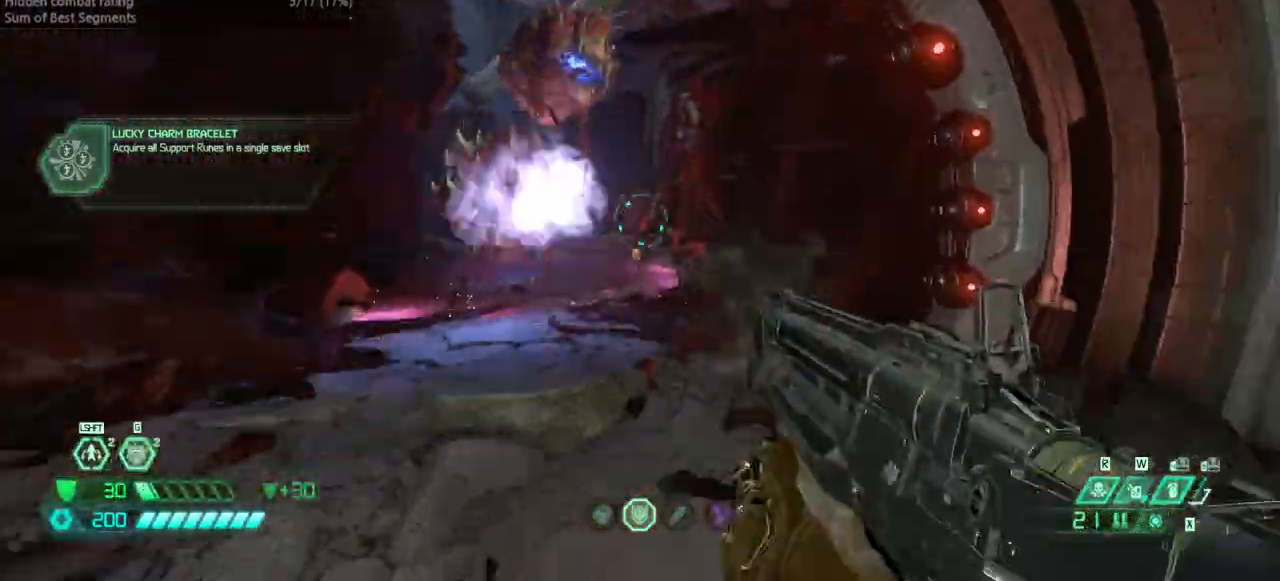
{"keys": ["fw", "r"], "events": [[100, "jump", "up"], [133, "r", "up"], [433, "r", "down"]]}
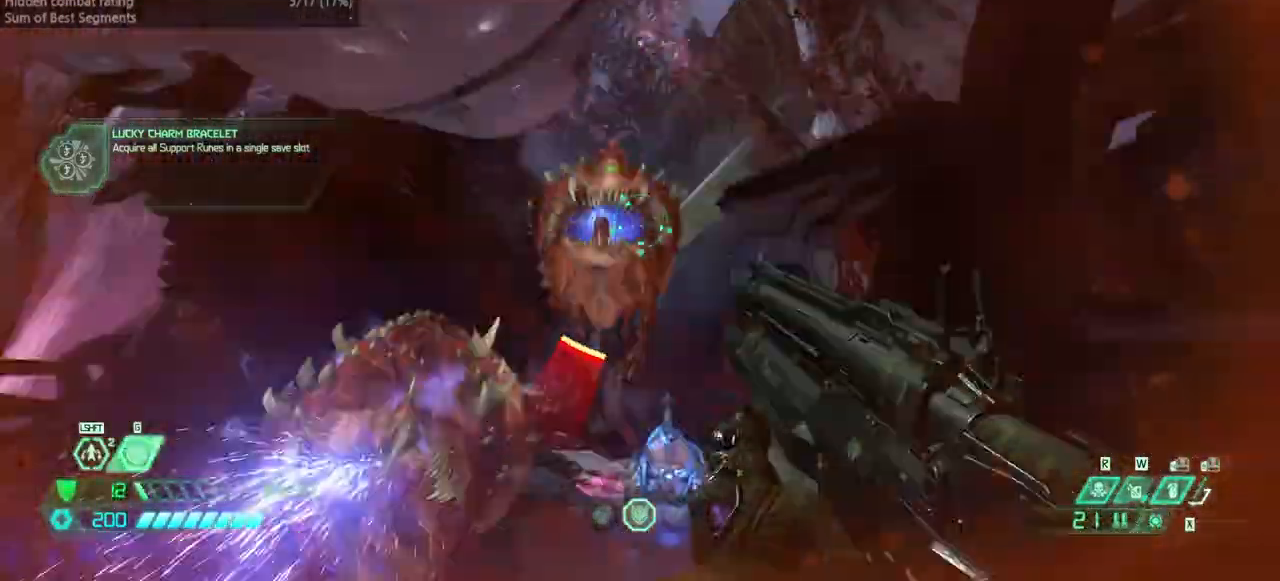
{"keys": ["fw"], "events": [[367, "r", "up"]]}
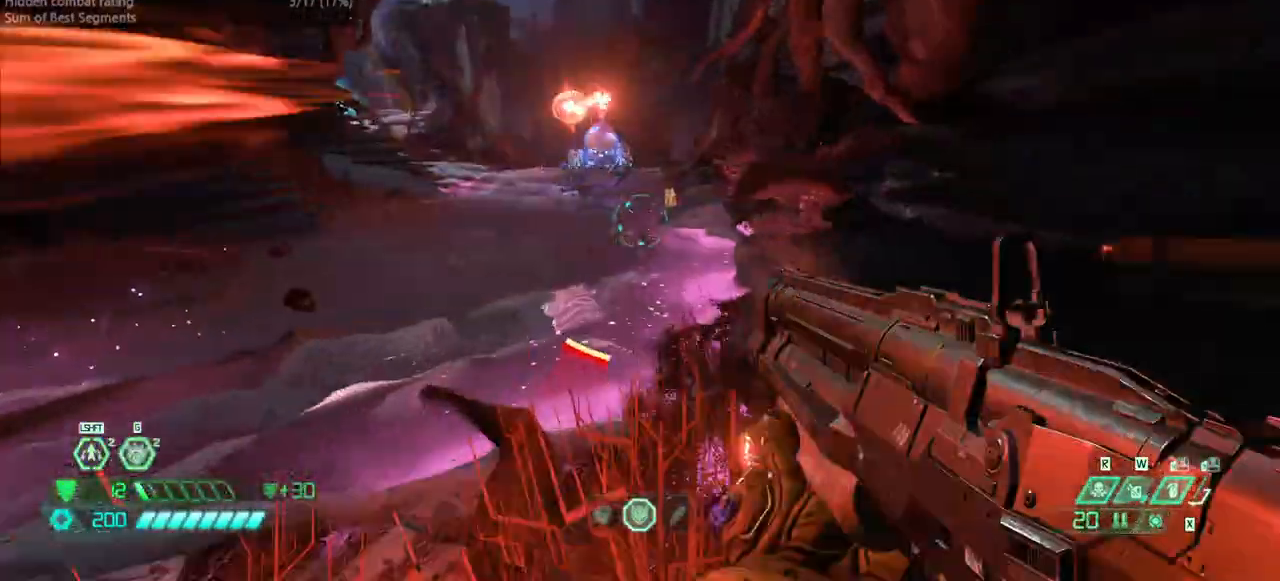
{"keys": ["fw"], "events": [[267, "jump", "down"], [333, "jump", "up"], [467, "jump", "down"], [500, "jump", "up"]]}
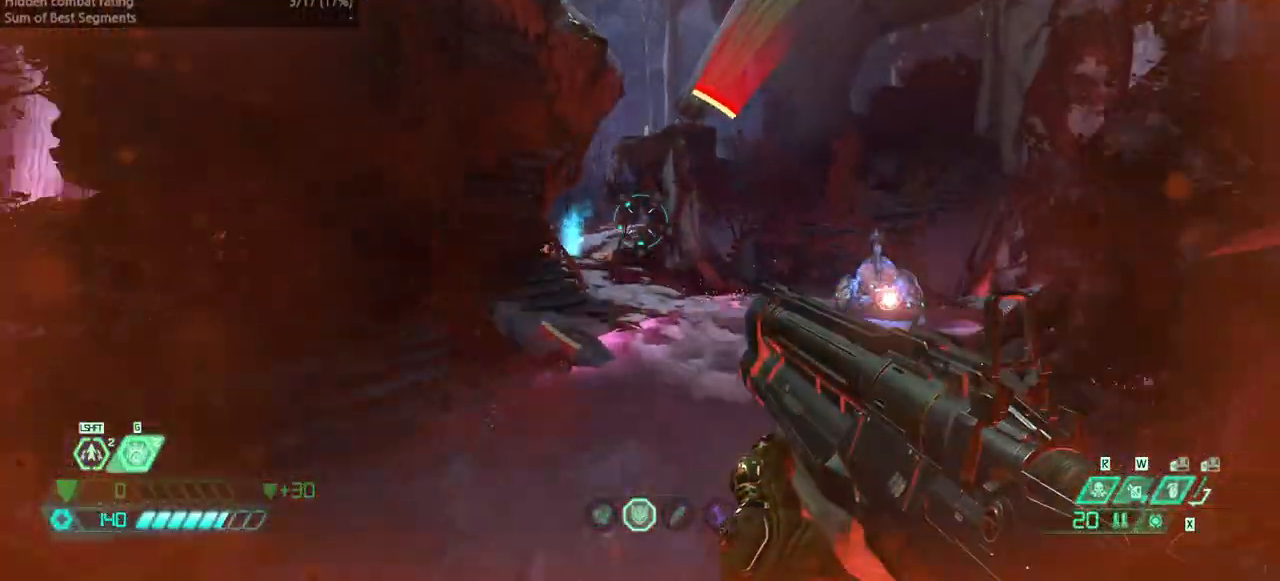
{"keys": ["fw"], "events": [[133, "bl", "down"], [233, "bl", "up"]]}
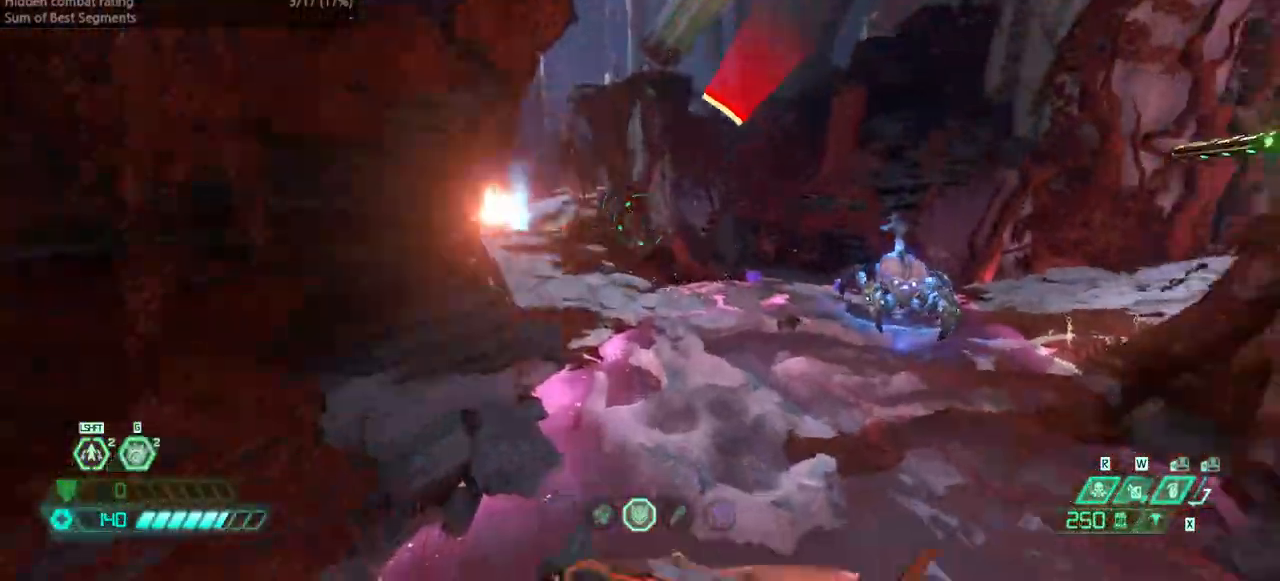
{"keys": ["fw", "jump"], "events": [[500, "jump", "down"]]}
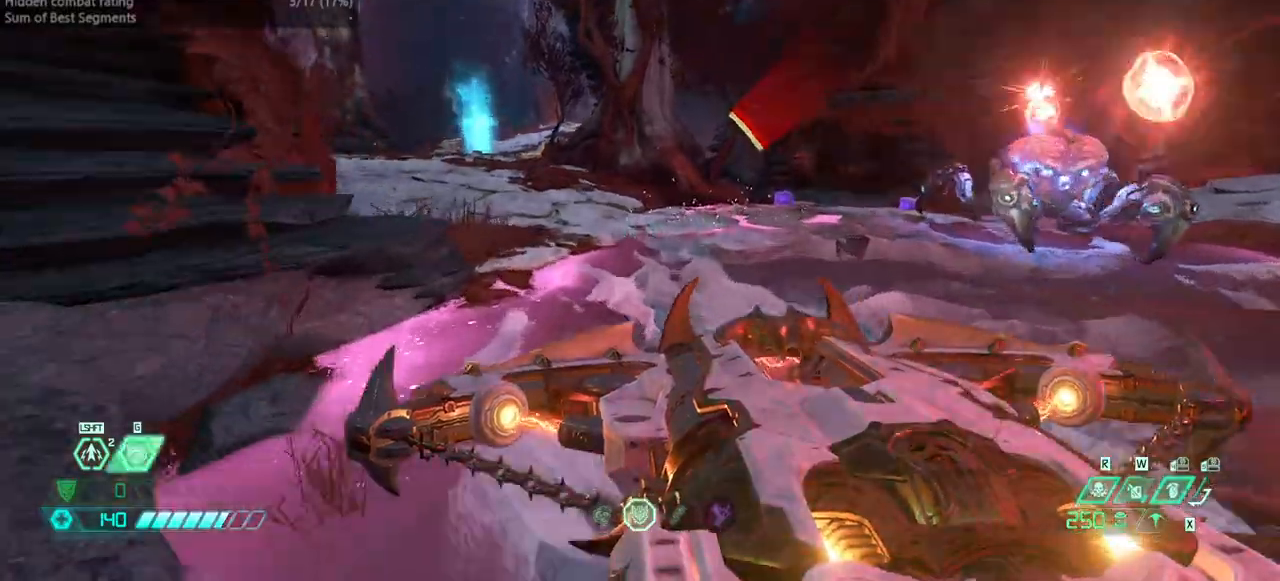
{"keys": [], "events": [[100, "fw", "up"], [100, "jump", "up"], [133, "bw", "down"], [333, "jump", "down"], [400, "jump", "up"], [467, "bw", "up"]]}
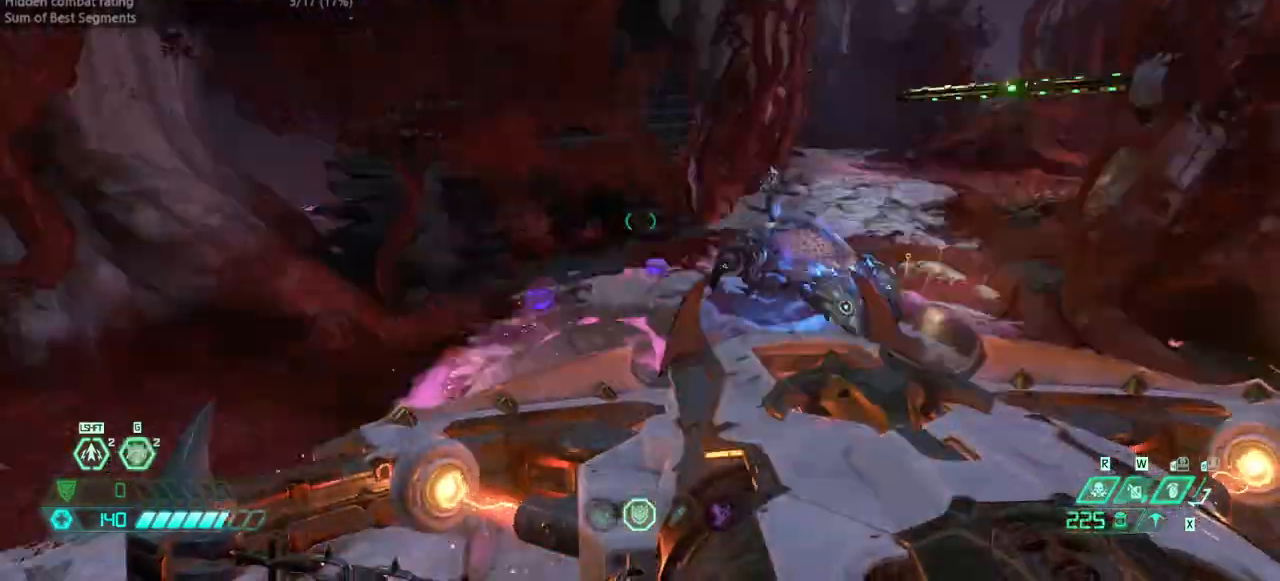
{"keys": ["fw"], "events": [[67, "fw", "down"]]}
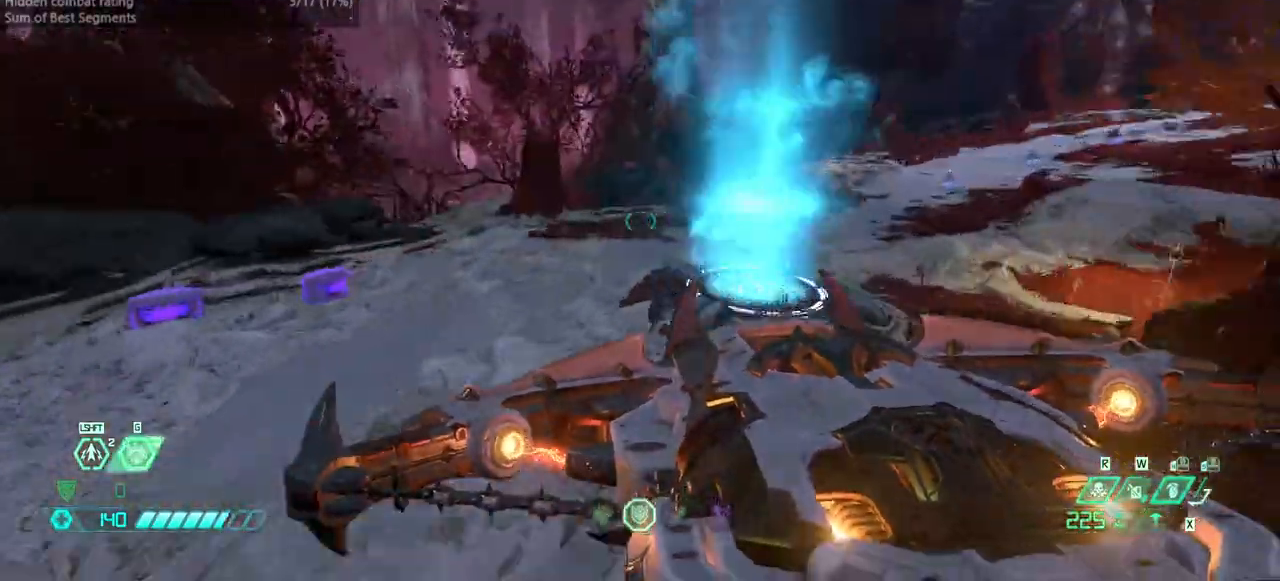
{"keys": ["fw"], "events": []}
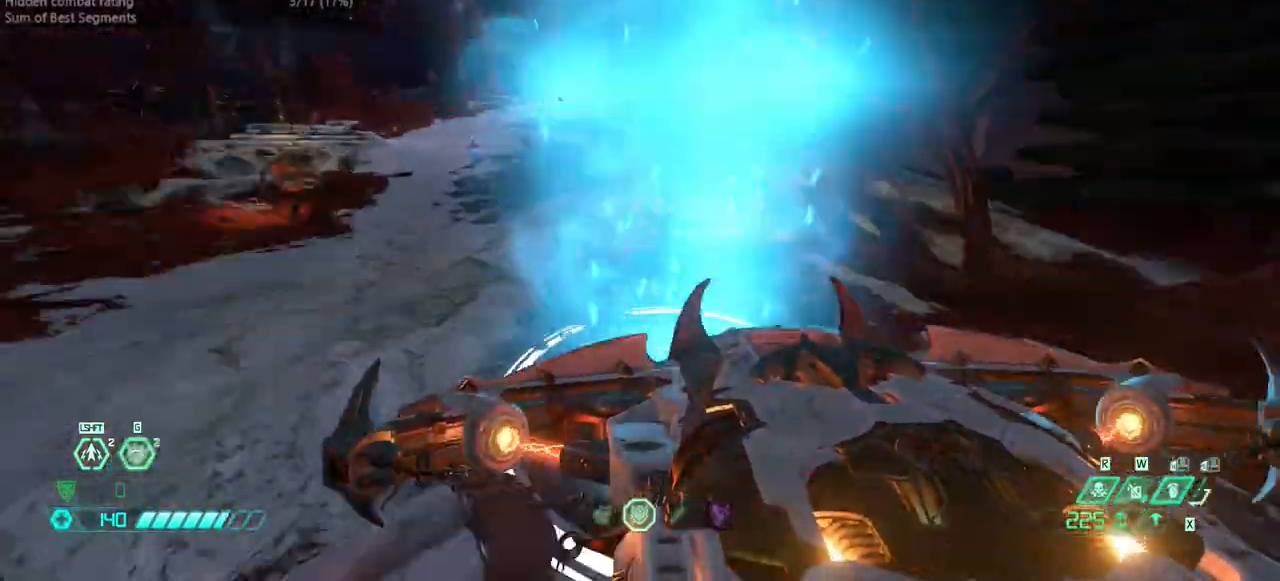
{"keys": ["bw"], "events": [[167, "fw", "up"], [333, "bw", "down"]]}
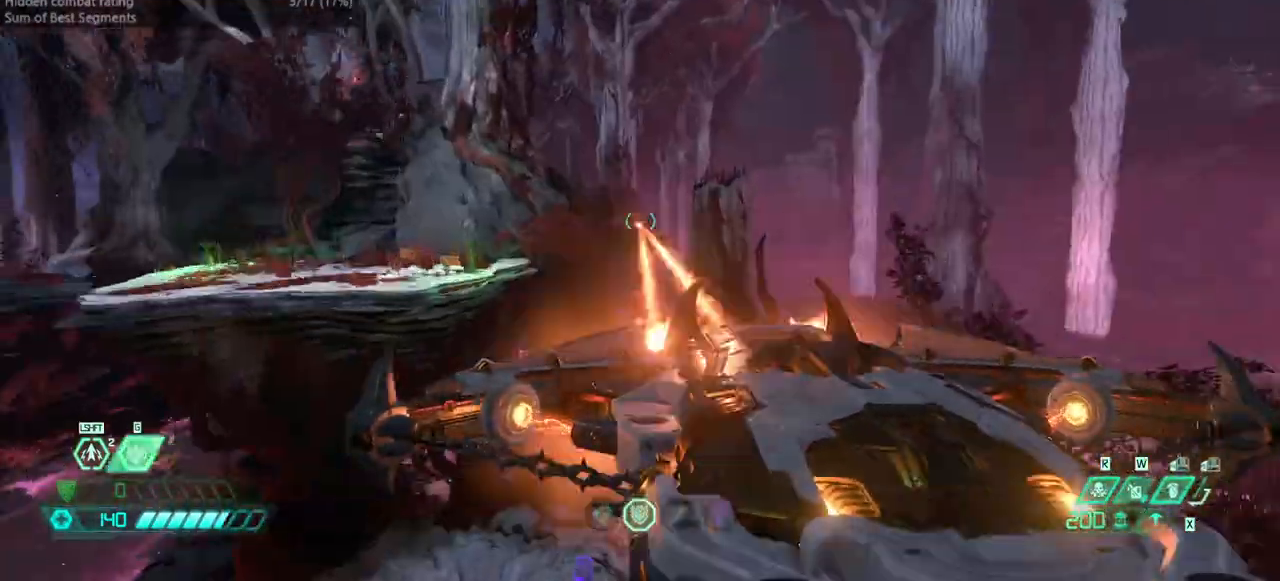
{"keys": ["fw"], "events": [[233, "bw", "up"], [400, "fw", "down"]]}
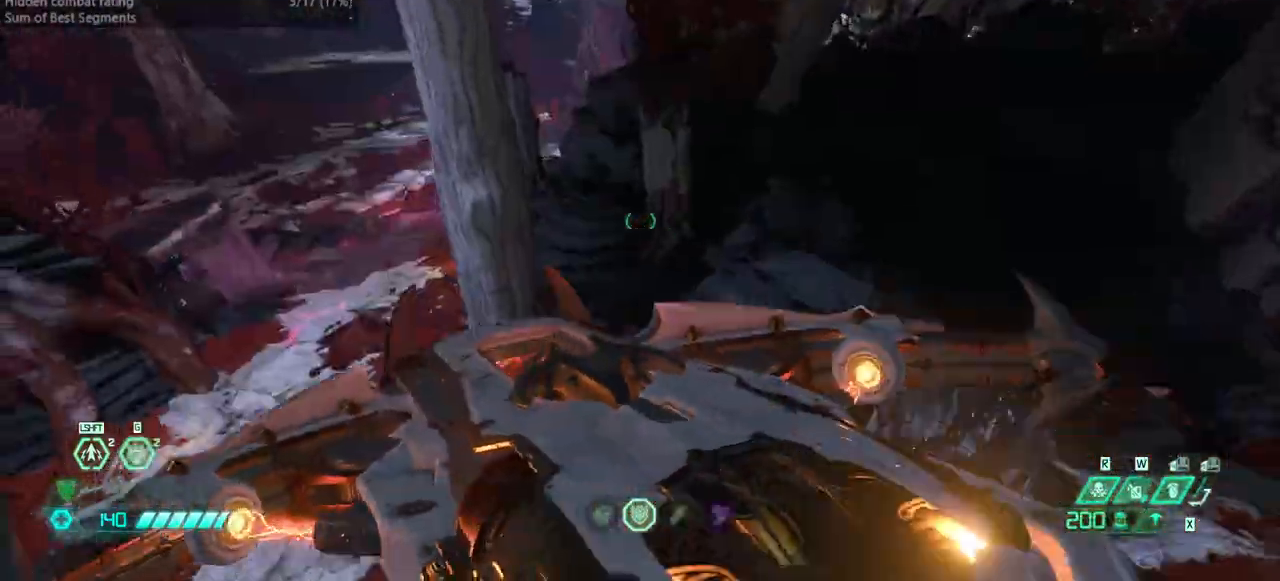
{"keys": ["fw"], "events": []}
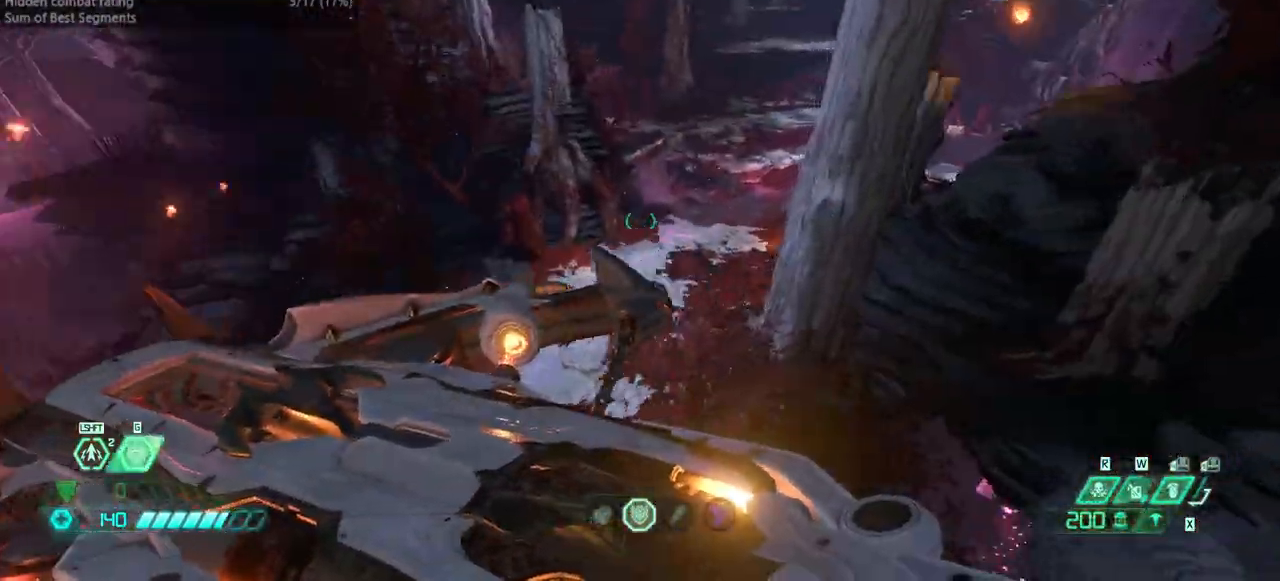
{"keys": ["fw"], "events": [[133, "l", "down"], [267, "l", "up"], [400, "jump", "down"], [500, "jump", "up"]]}
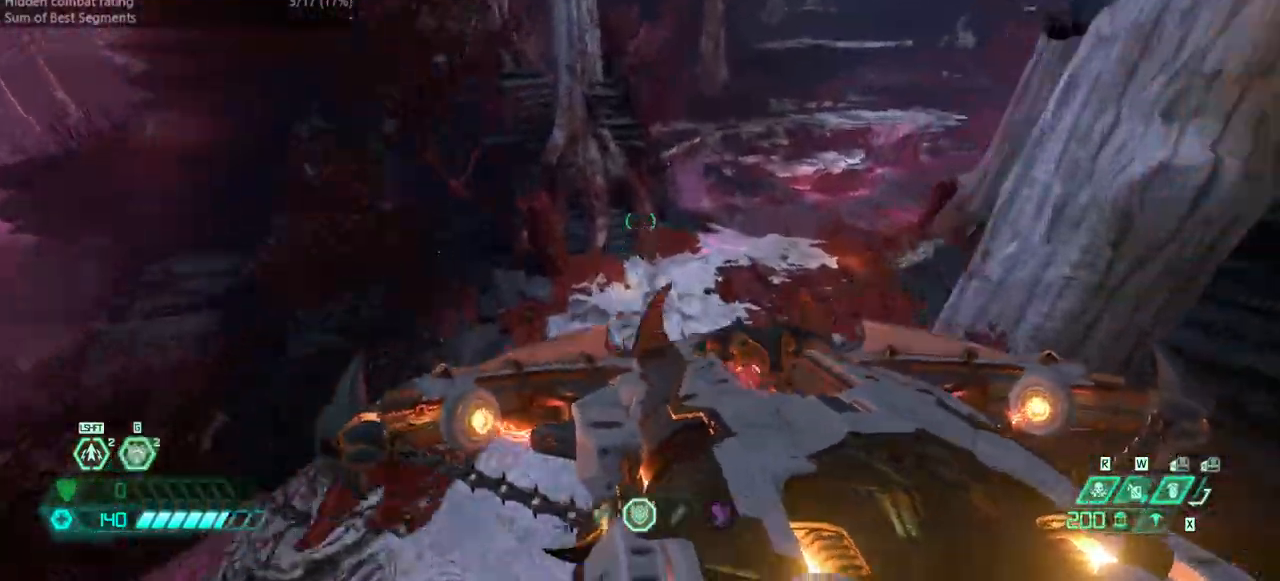
{"keys": ["fw"], "events": []}
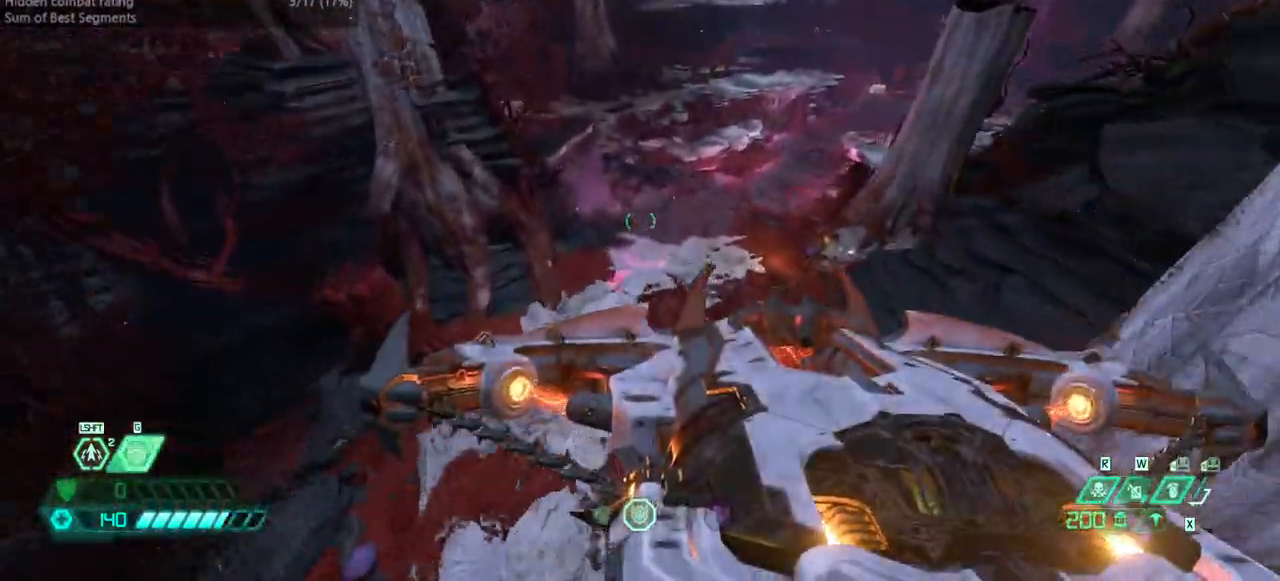
{"keys": ["fw"], "events": []}
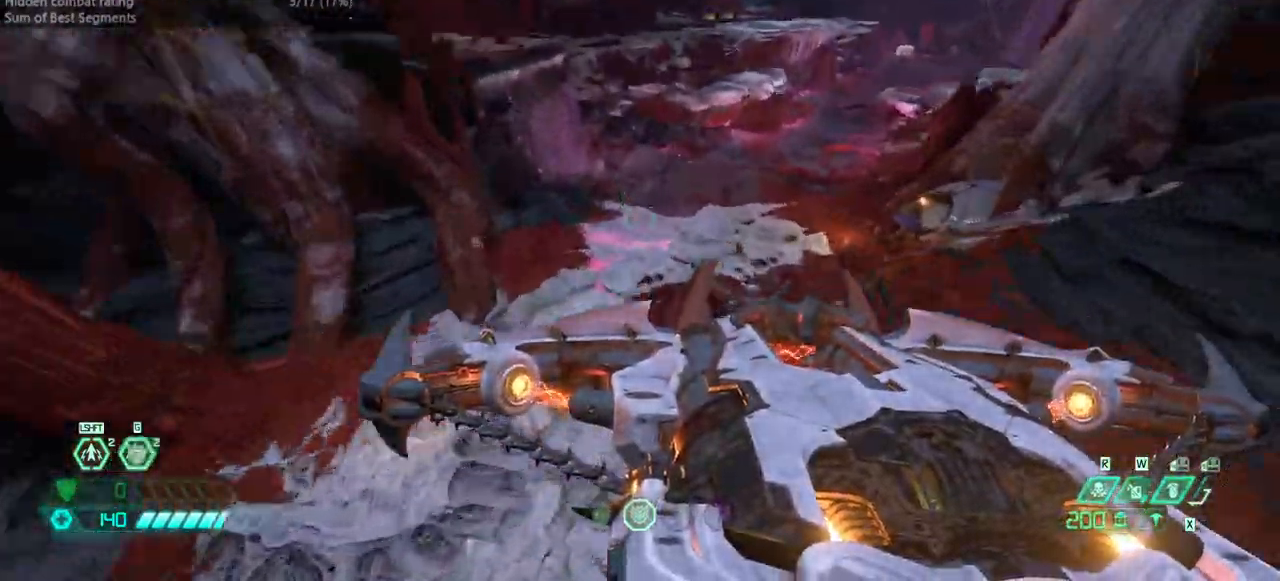
{"keys": ["fw"], "events": []}
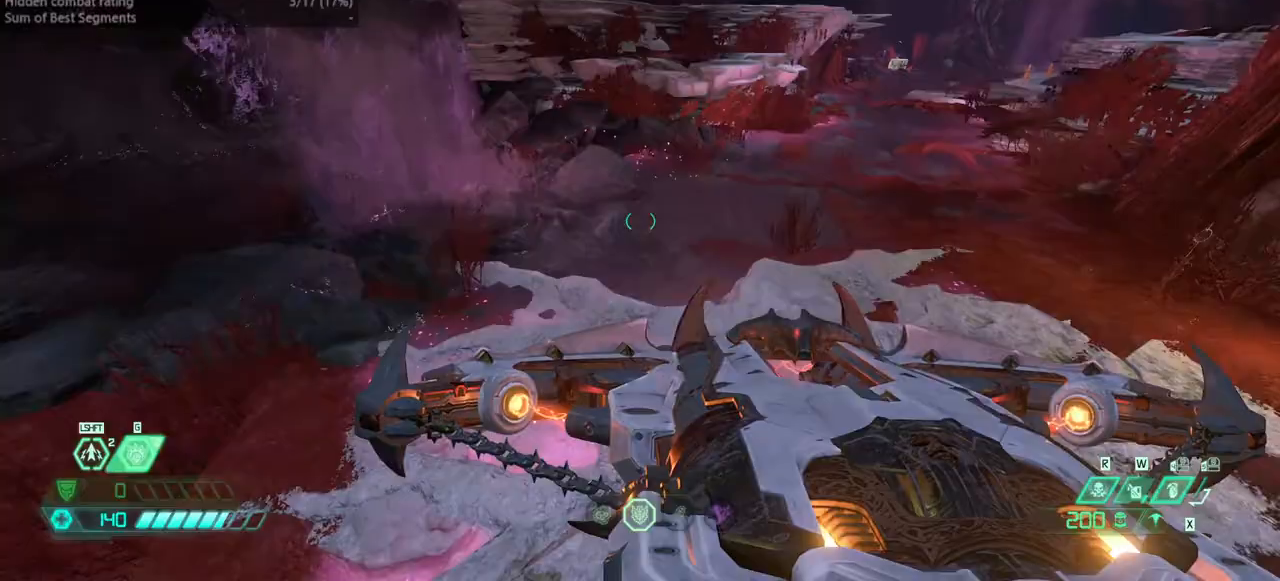
{"keys": ["fw"], "events": []}
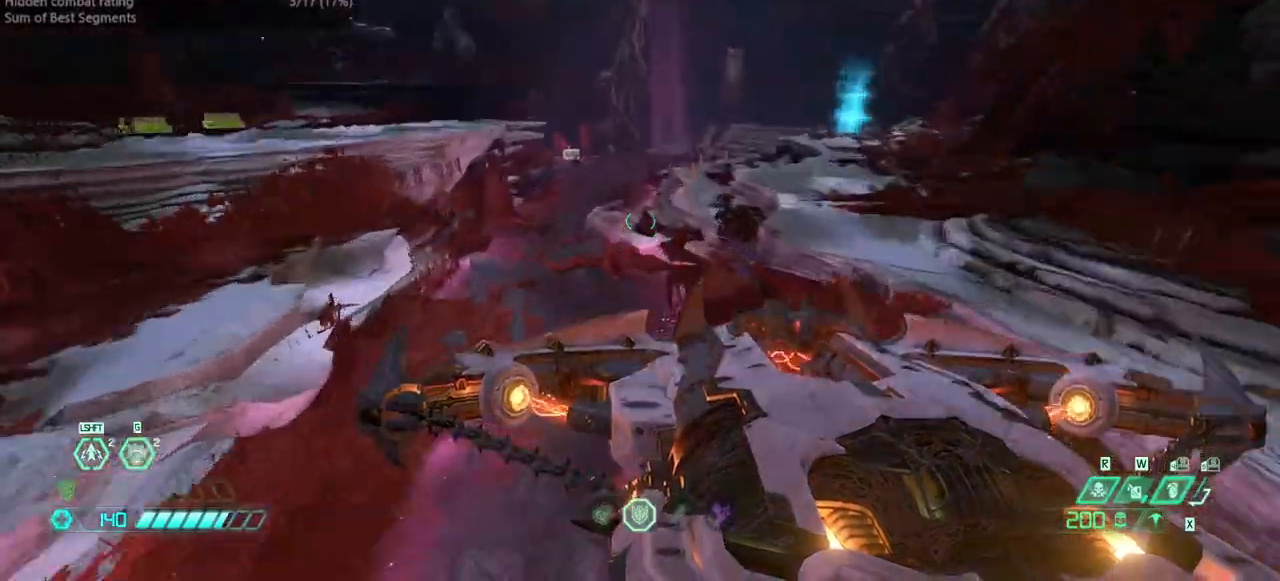
{"keys": ["fw"], "events": []}
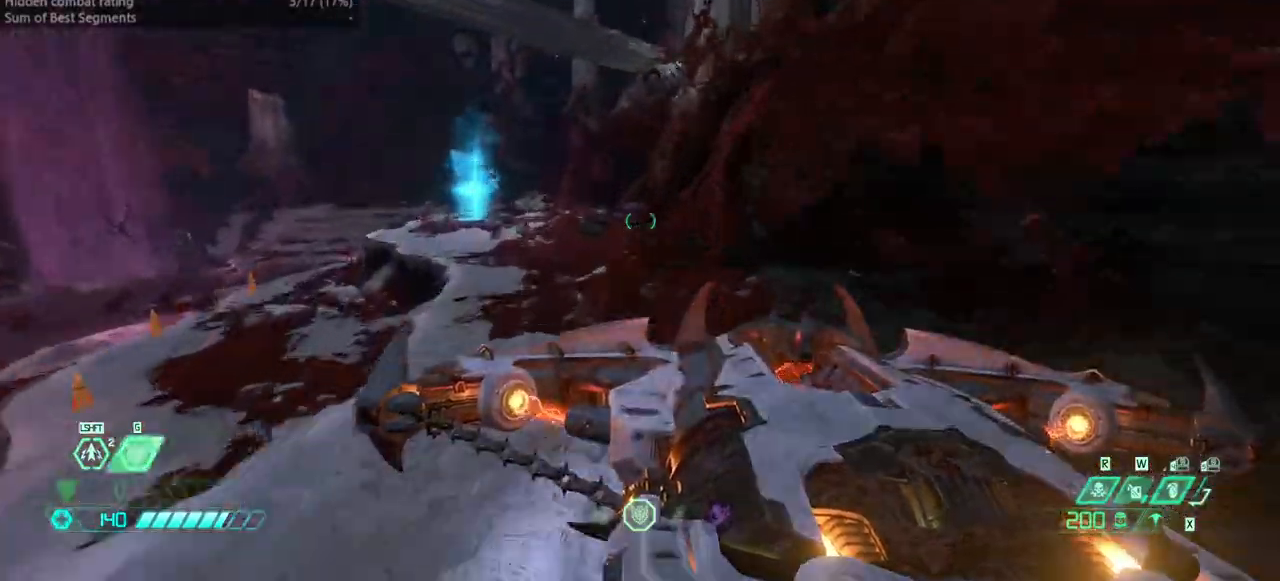
{"keys": ["fw"], "events": []}
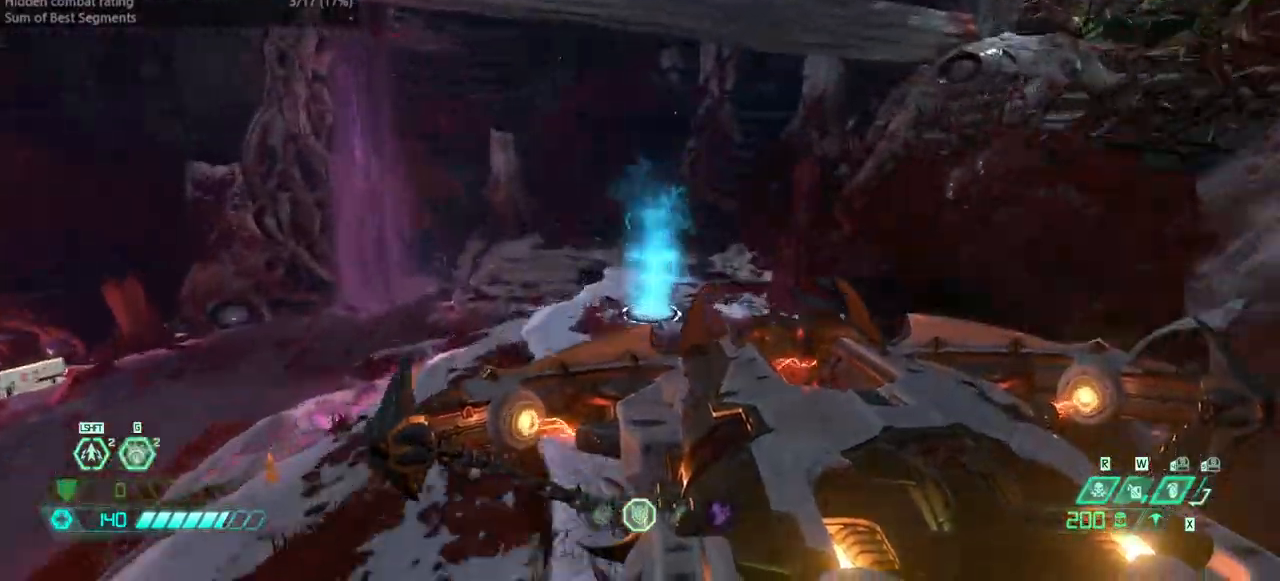
{"keys": ["fw", "ssg"], "events": [[100, "r", "down"], [300, "r", "up"], [467, "ssg", "down"]]}
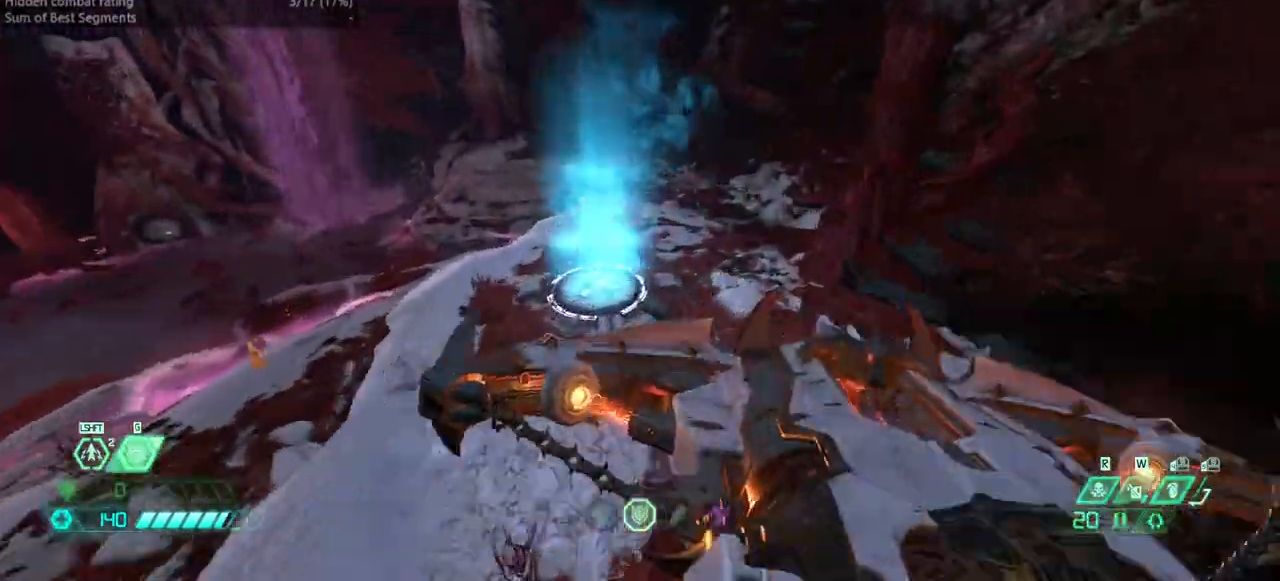
{"keys": ["fw"], "events": [[67, "ssg", "up"]]}
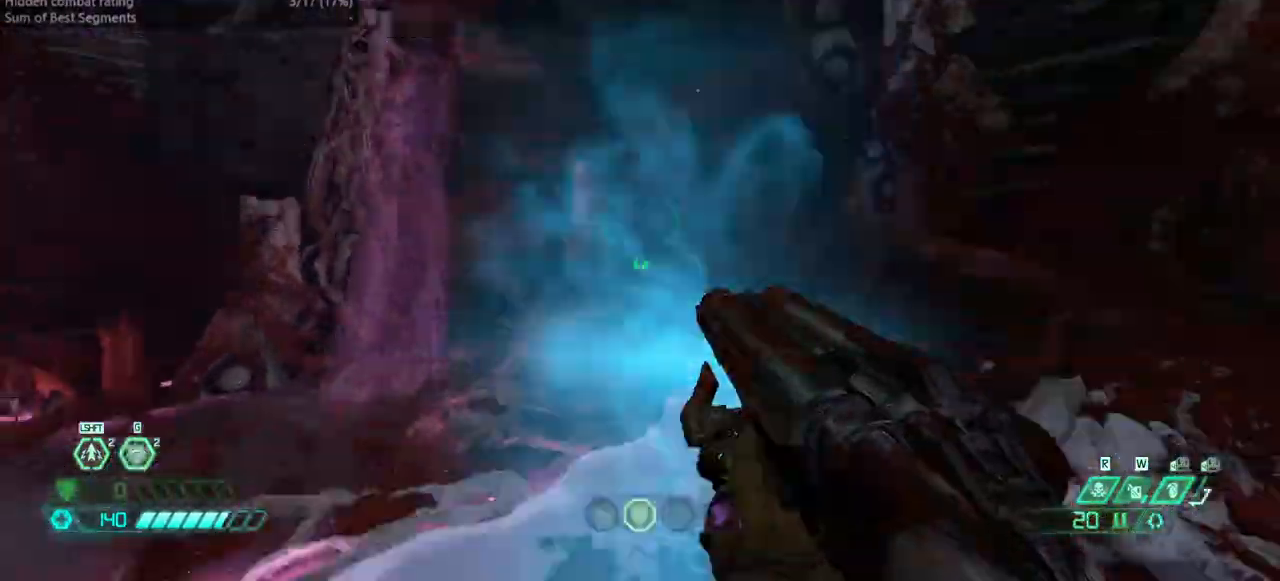
{"keys": ["fw", "l"], "events": [[167, "fw", "up"], [333, "l", "down"], [367, "fw", "down"]]}
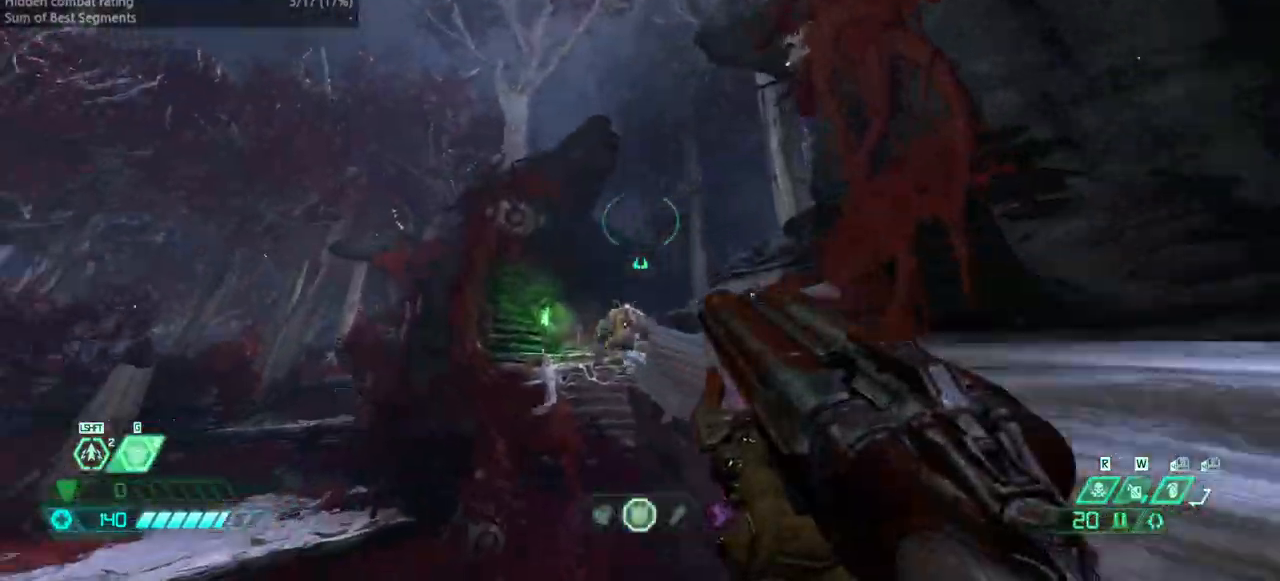
{"keys": ["fw", "jump", "l"], "events": [[433, "jump", "down"]]}
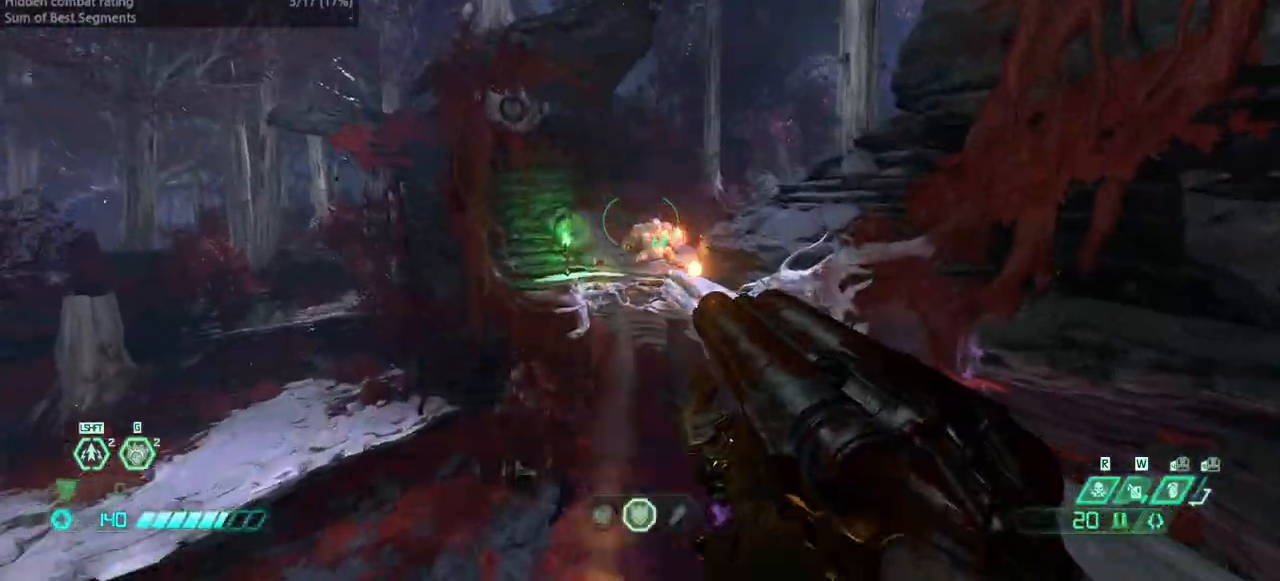
{"keys": ["fw", "r"], "events": [[67, "jump", "up"], [300, "l", "up"], [400, "r", "down"]]}
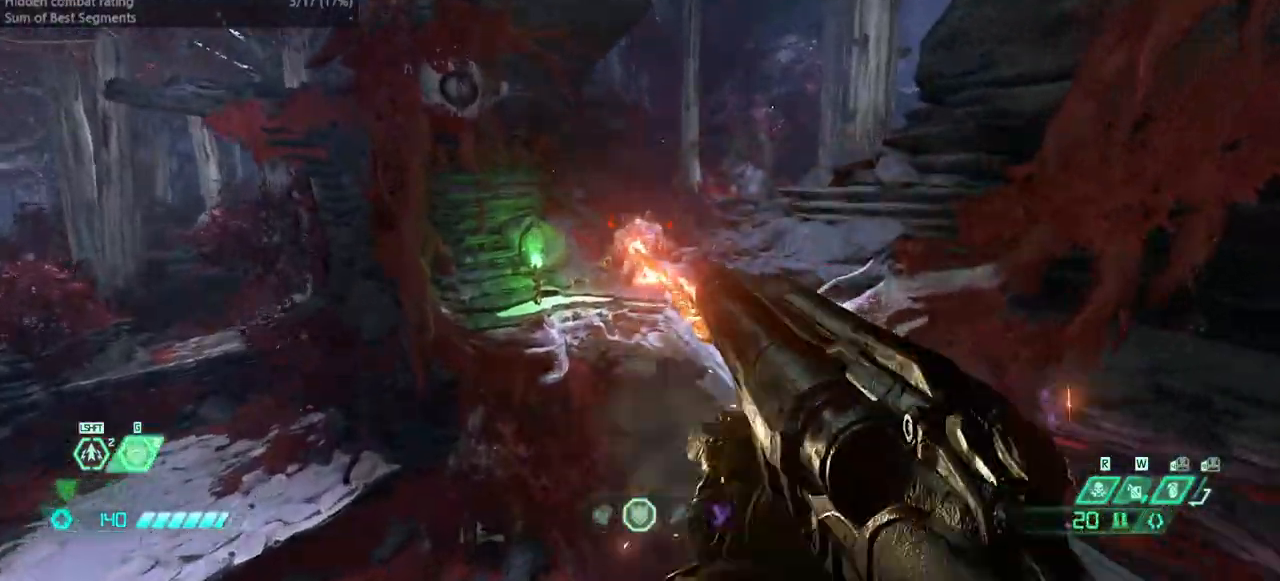
{"keys": ["bl", "fw"], "events": [[233, "jump", "down"], [367, "r", "up"], [400, "jump", "up"], [500, "bl", "down"]]}
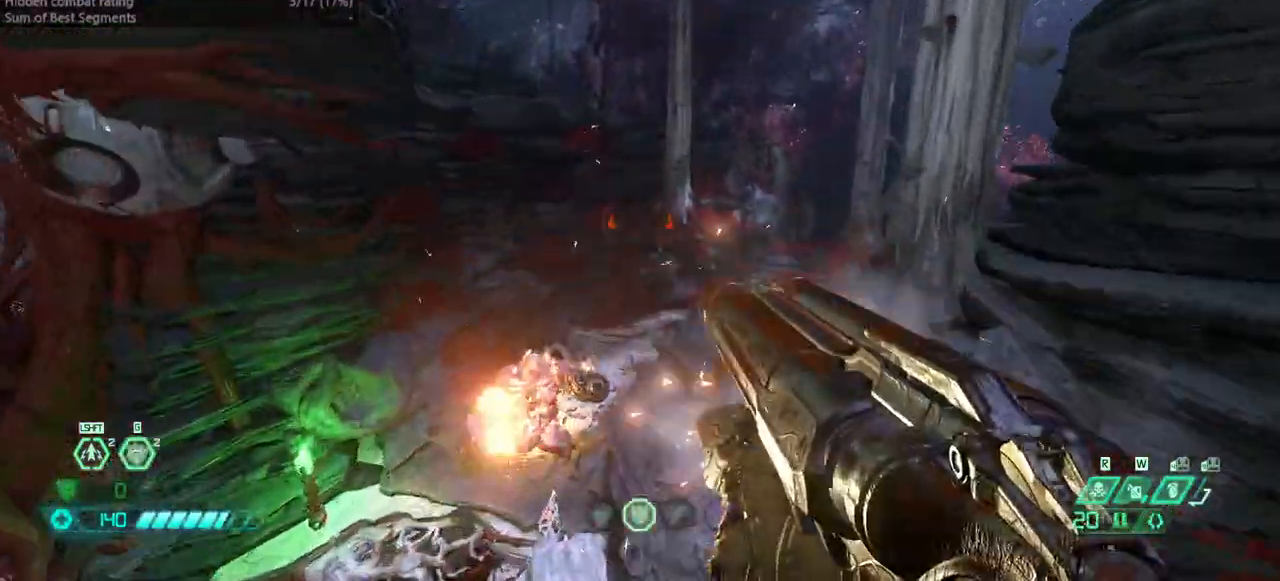
{"keys": ["bw"], "events": [[100, "bl", "up"], [133, "fw", "up"], [233, "bw", "down"]]}
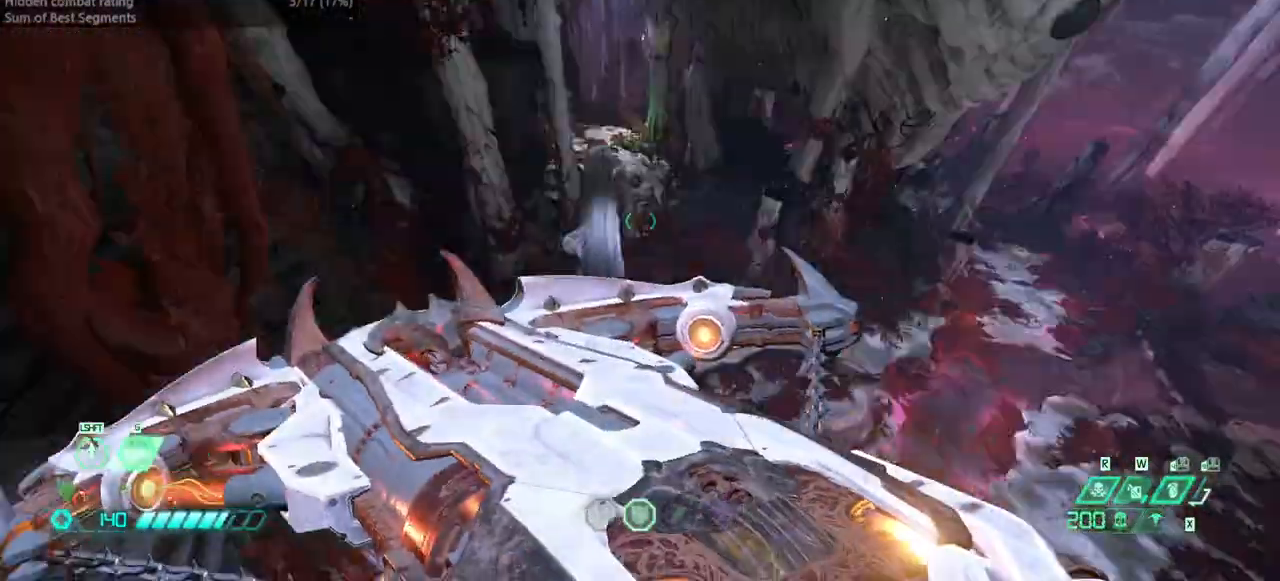
{"keys": [], "events": [[300, "jump", "down"], [433, "jump", "up"], [500, "bw", "up"]]}